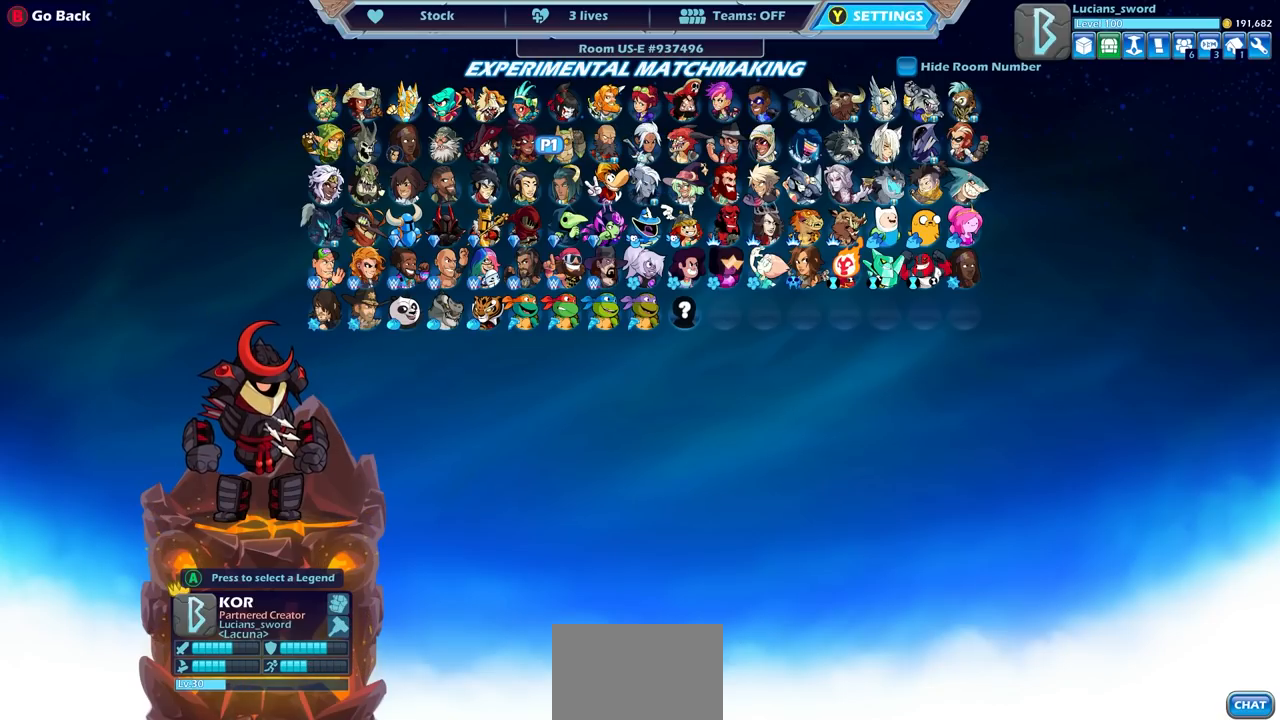
Gameplay with a controller (PlayStation layout); each line is a JSON object with the inputs held at the frame after it. "events" lists button and stick changes between this image and that frame as [ms after this image, input, new state], when the widget could be followed in between.
{"buttons": [], "left_stick": "center", "right_stick": "center", "events": [[300, "DPAD_LEFT", "down"], [433, "DPAD_LEFT", "up"]]}
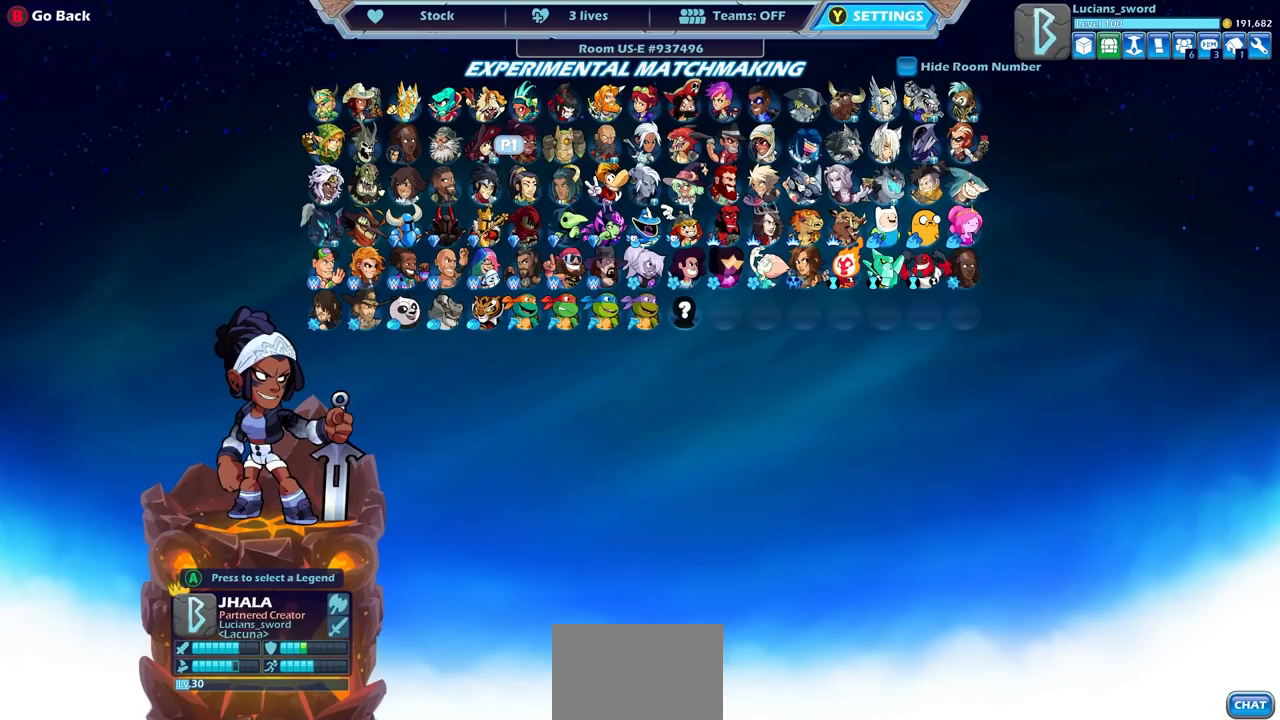
{"buttons": [], "left_stick": "center", "right_stick": "center", "events": [[83, "DPAD_LEFT", "down"], [217, "DPAD_LEFT", "up"]]}
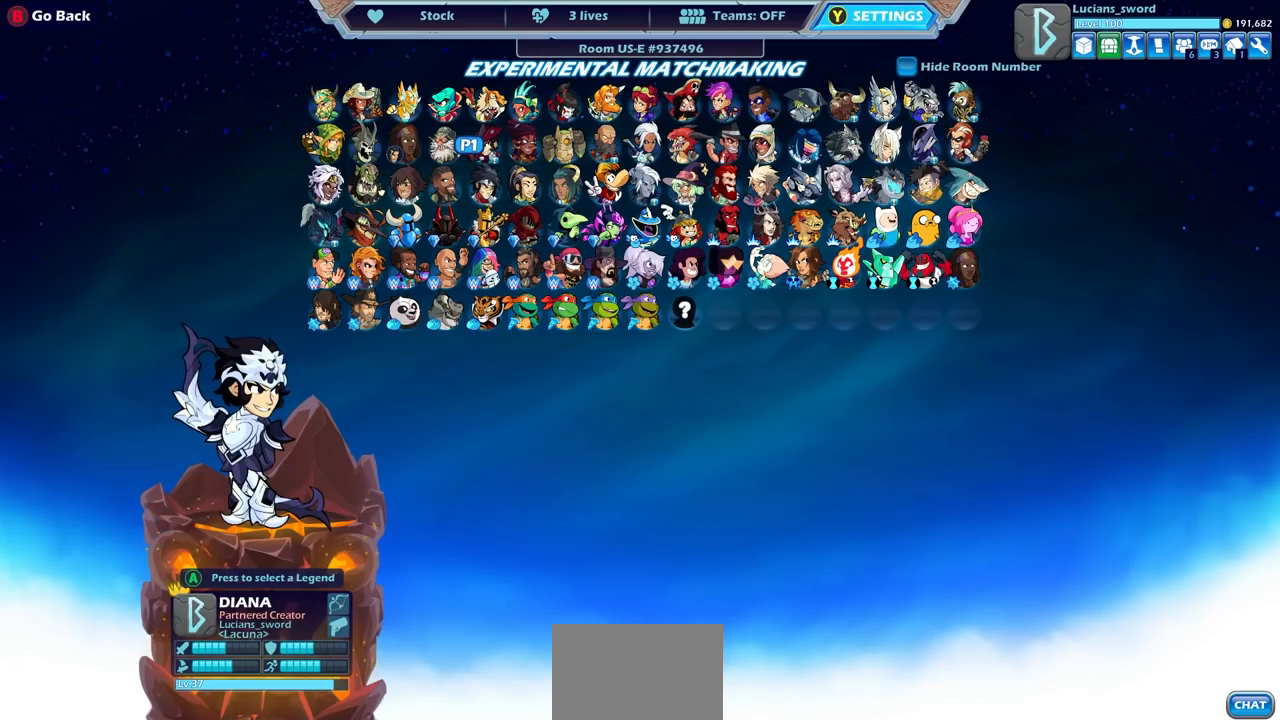
{"buttons": [], "left_stick": "center", "right_stick": "center", "events": []}
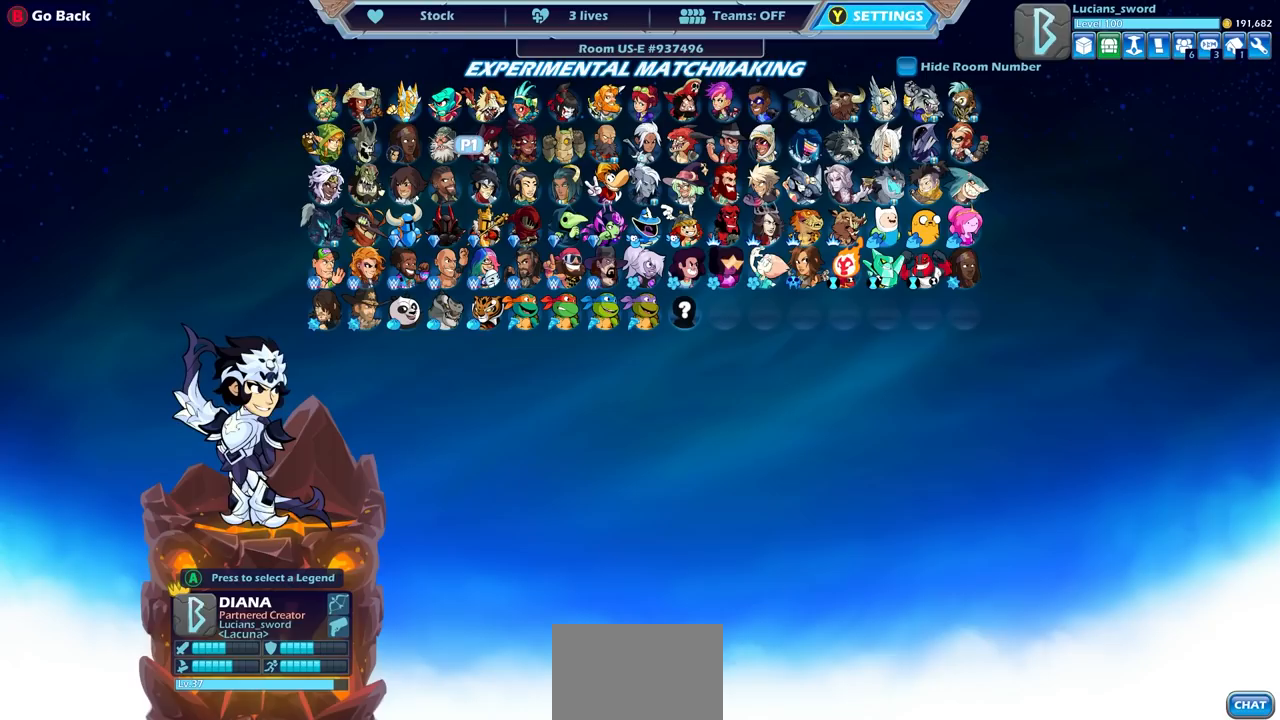
{"buttons": [], "left_stick": "center", "right_stick": "center", "events": []}
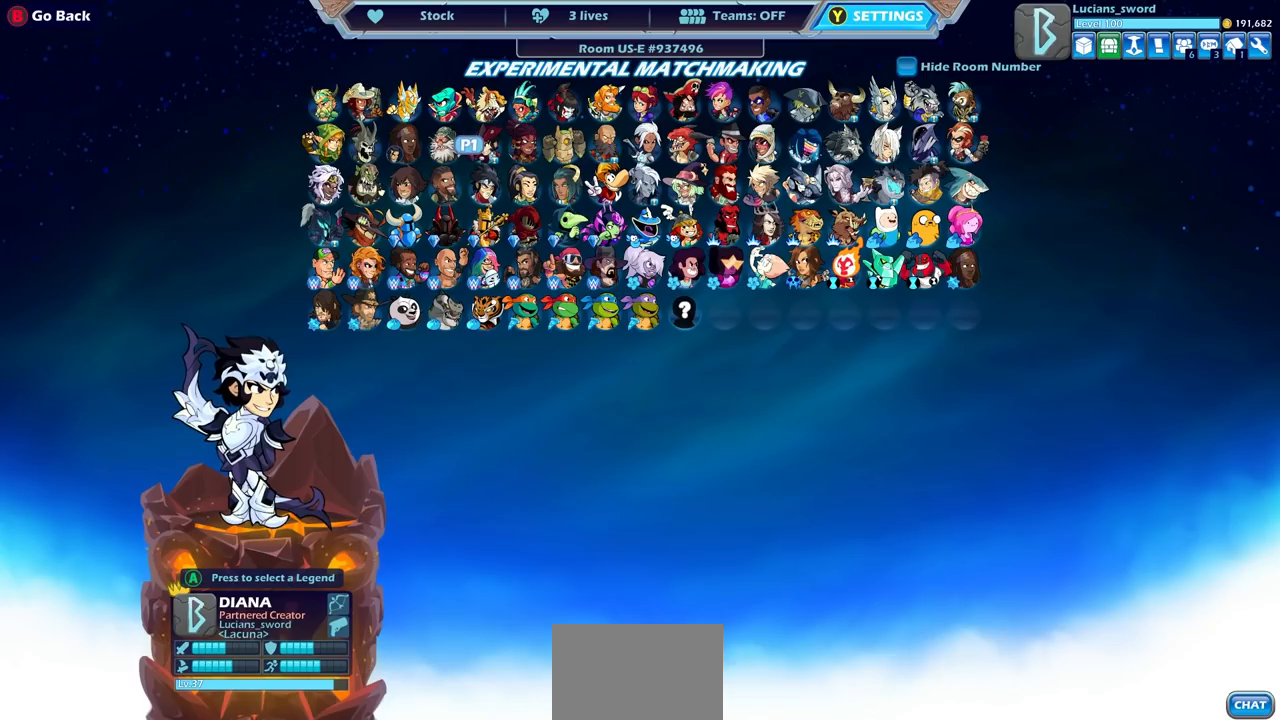
{"buttons": [], "left_stick": "center", "right_stick": "center", "events": []}
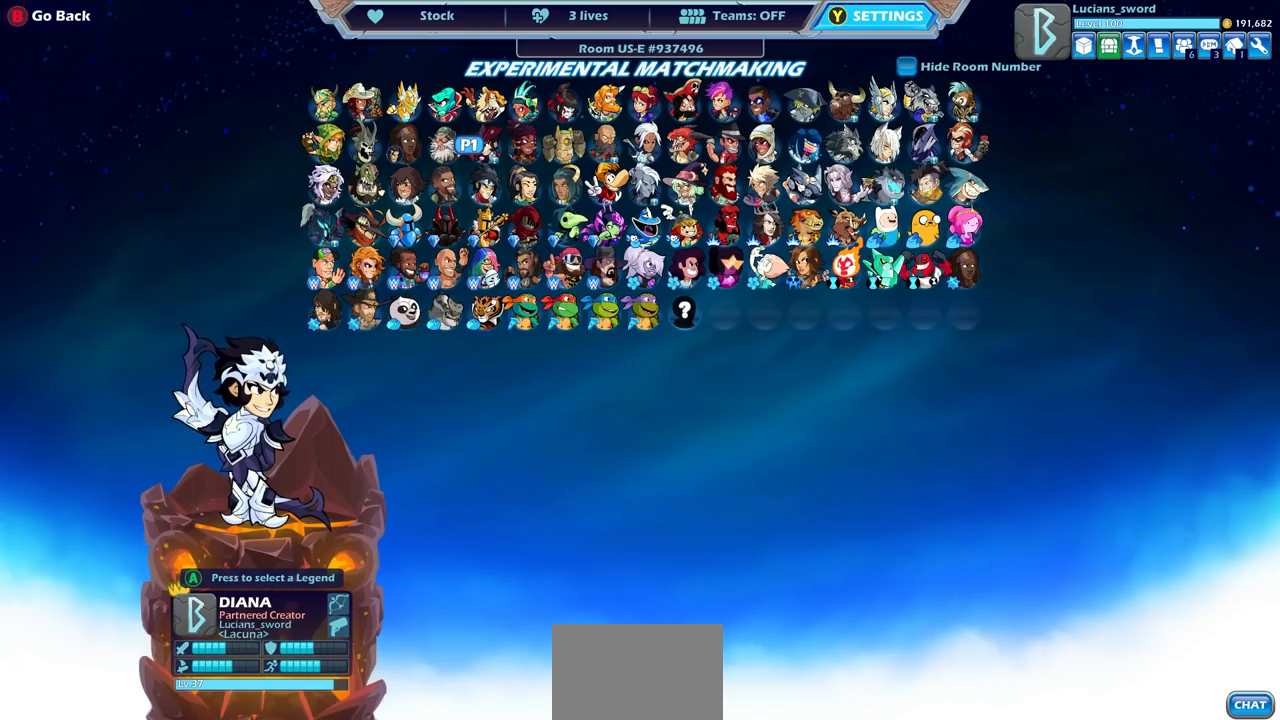
{"buttons": [], "left_stick": "center", "right_stick": "center", "events": []}
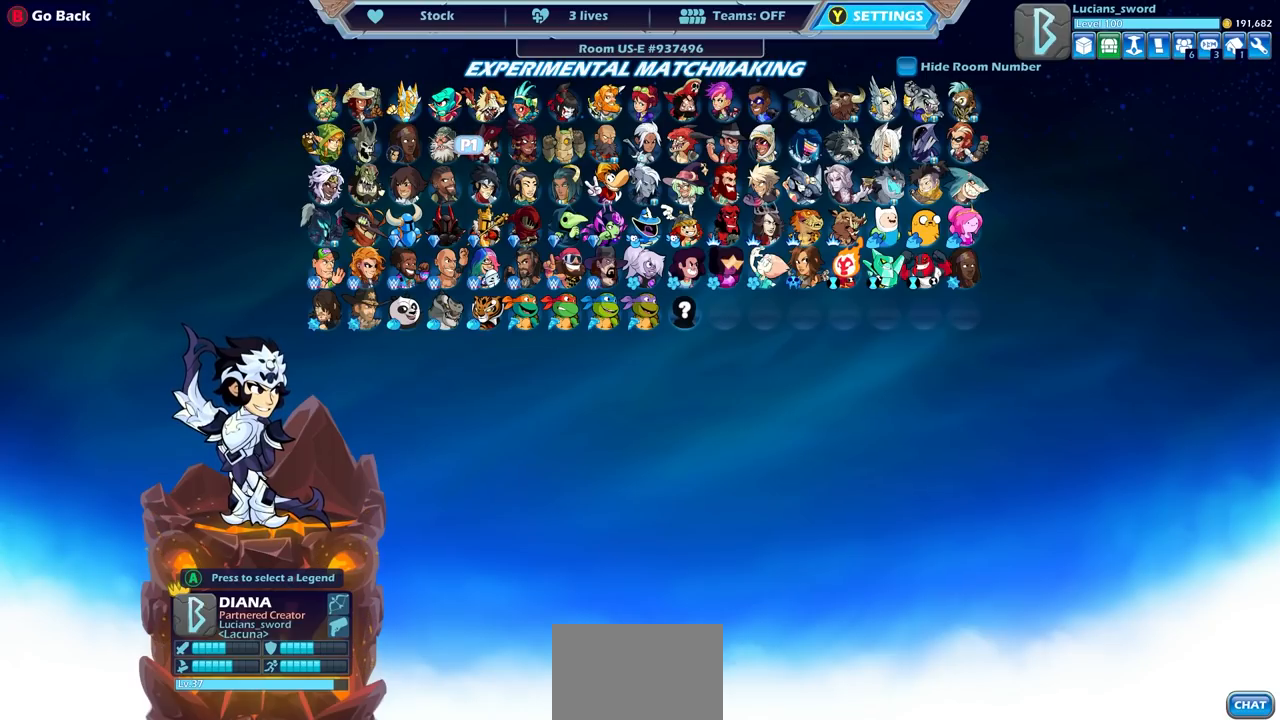
{"buttons": [], "left_stick": "center", "right_stick": "center", "events": []}
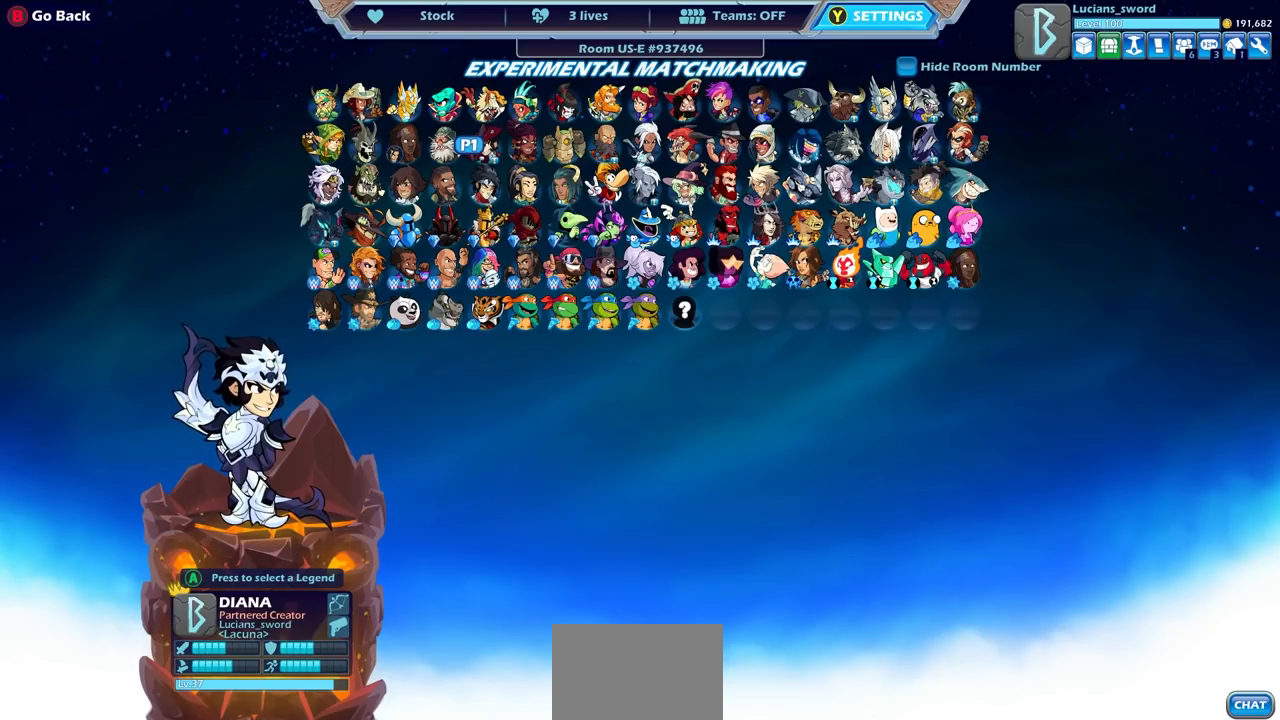
{"buttons": [], "left_stick": "center", "right_stick": "center", "events": []}
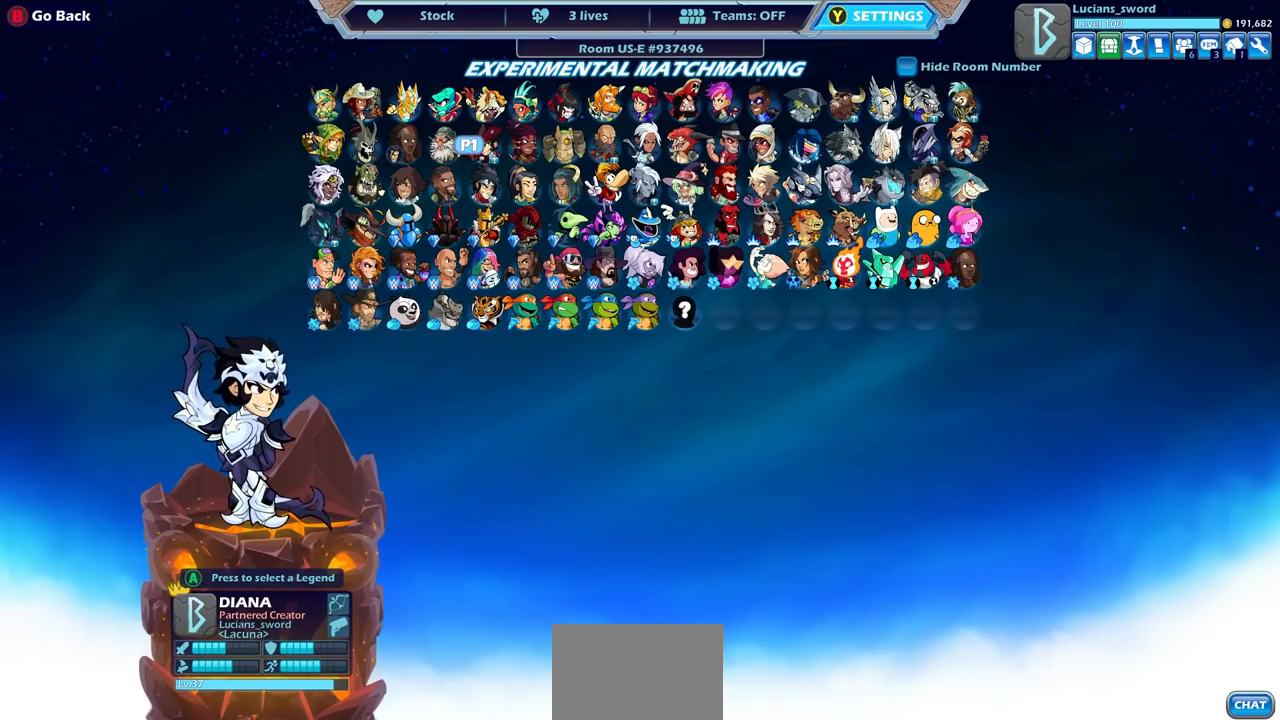
{"buttons": [], "left_stick": "center", "right_stick": "center", "events": []}
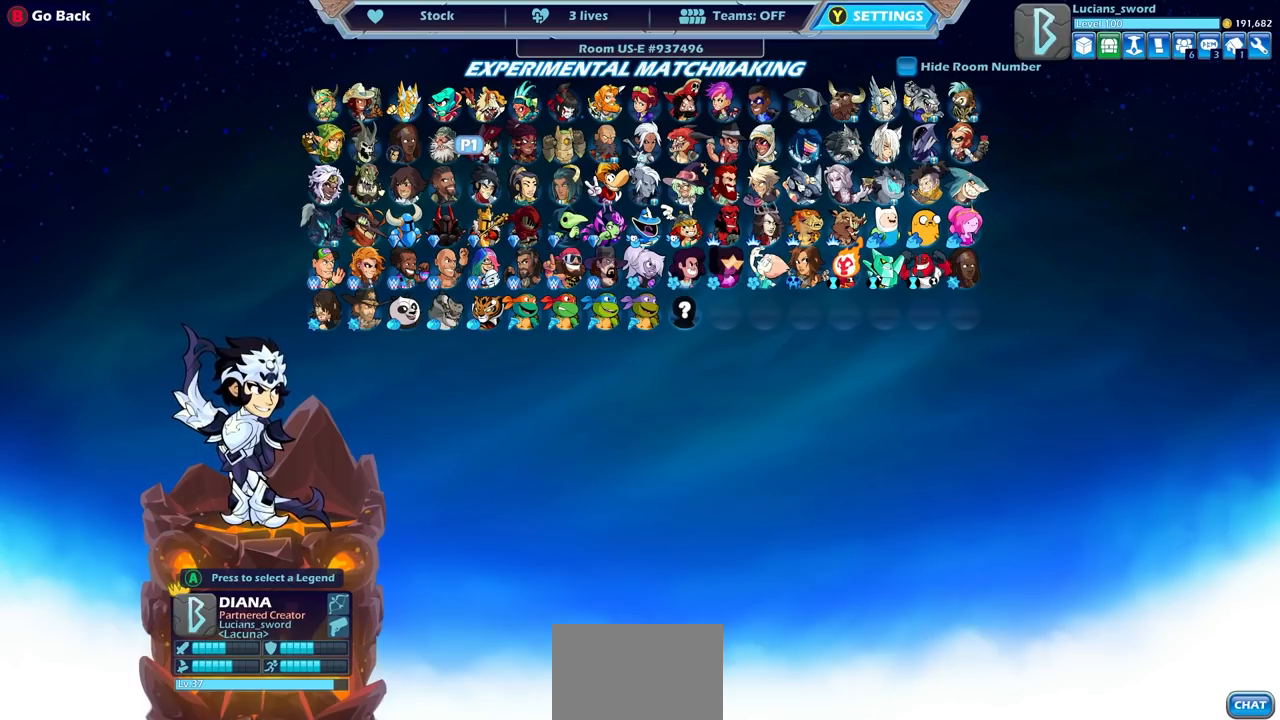
{"buttons": [], "left_stick": "center", "right_stick": "center", "events": []}
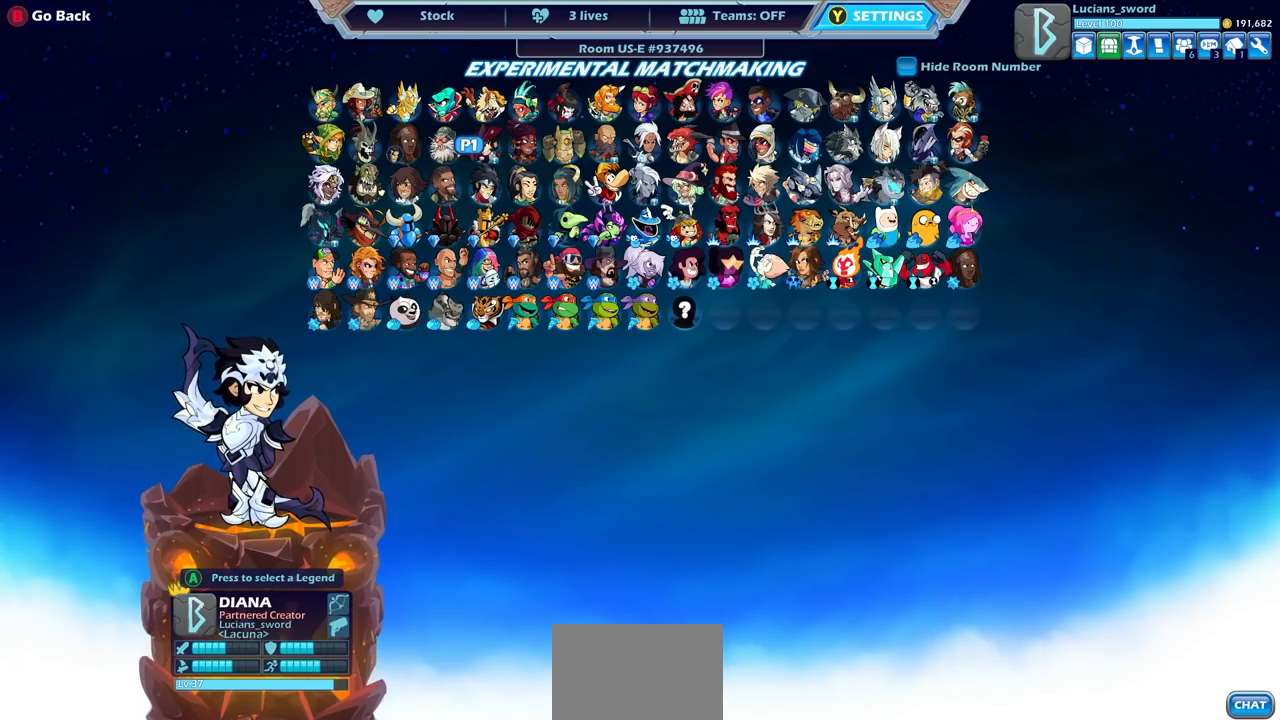
{"buttons": [], "left_stick": "center", "right_stick": "center", "events": []}
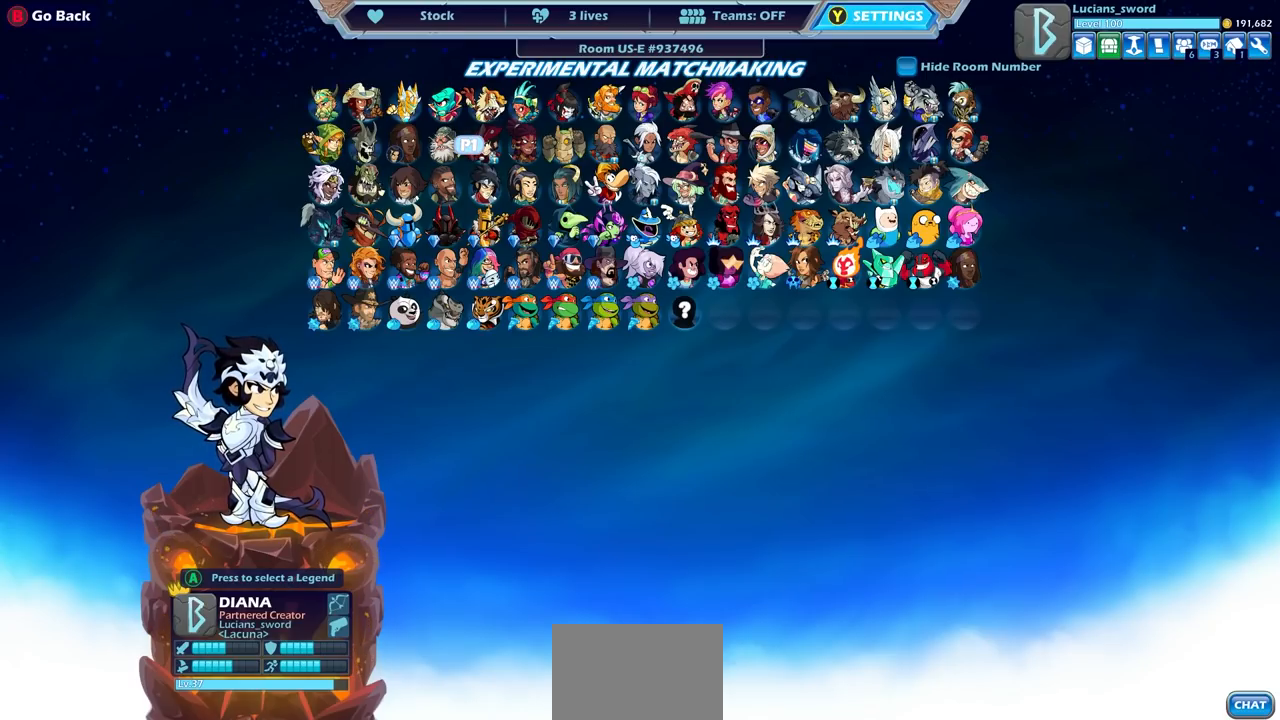
{"buttons": [], "left_stick": "center", "right_stick": "center", "events": [[317, "DPAD_UP", "down"], [467, "DPAD_UP", "up"]]}
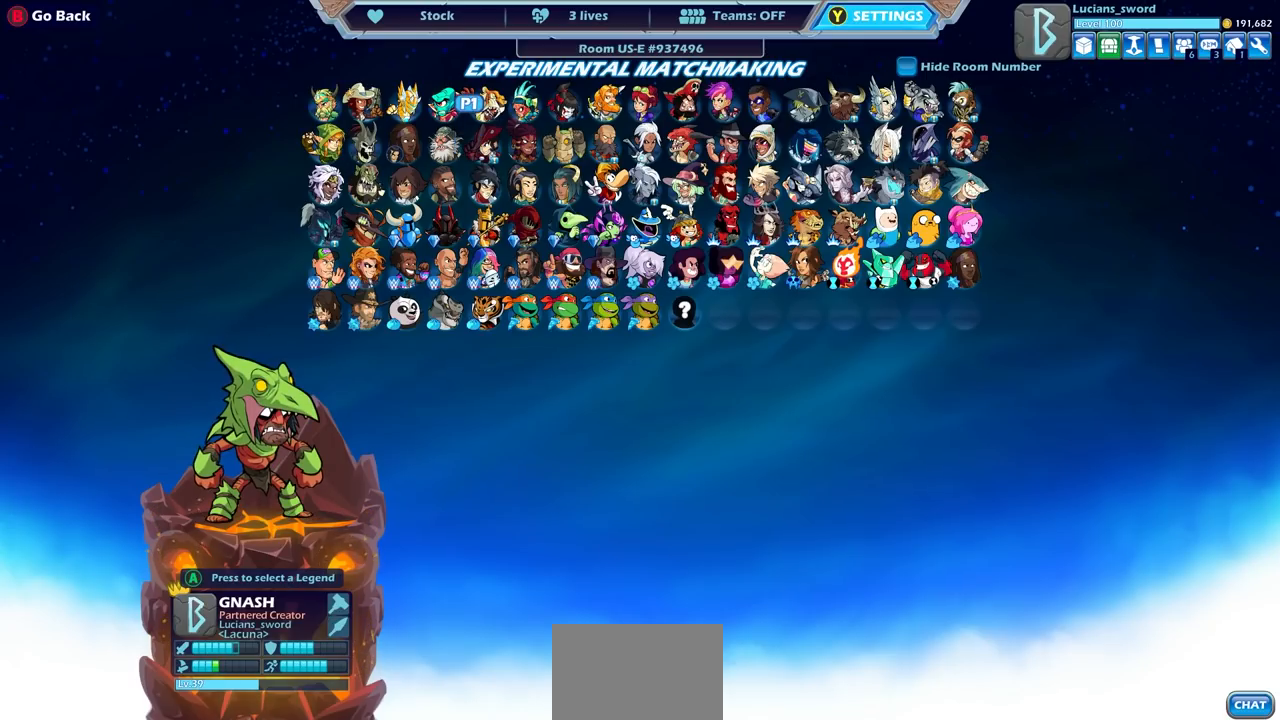
{"buttons": [], "left_stick": "center", "right_stick": "center", "events": []}
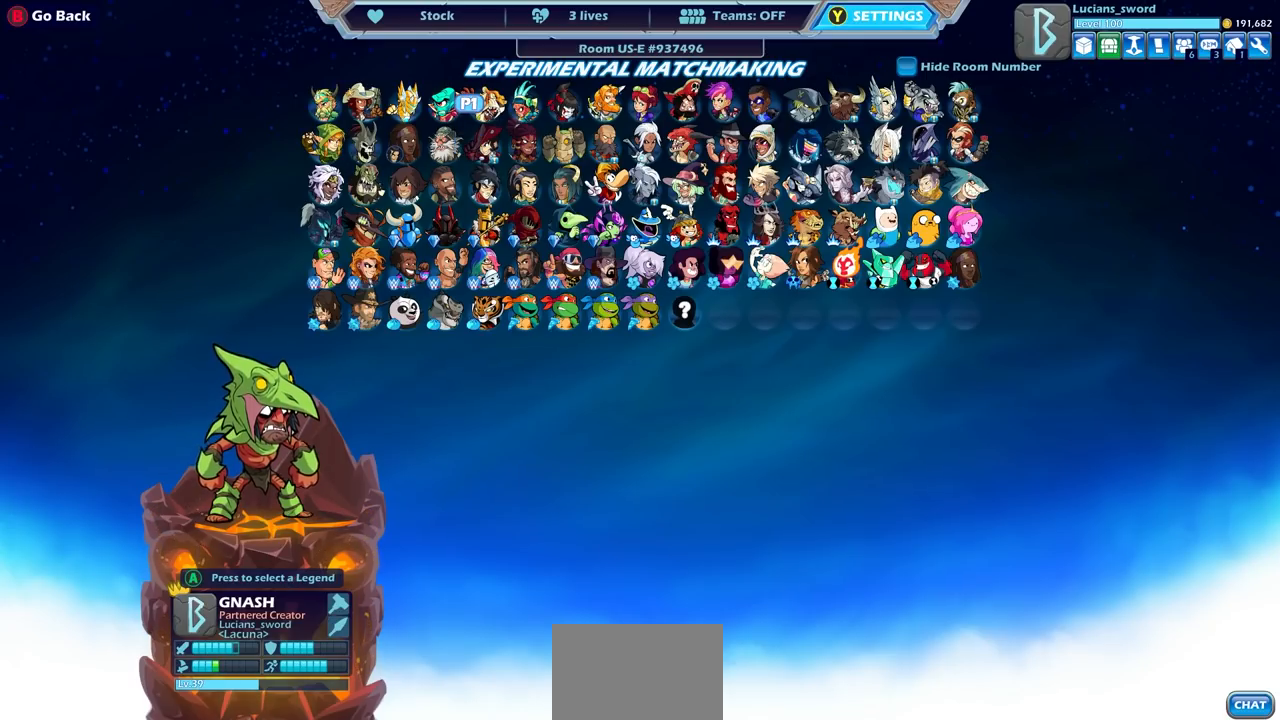
{"buttons": ["DPAD_DOWN"], "left_stick": "center", "right_stick": "center", "events": [[33, "DPAD_DOWN", "down"], [167, "DPAD_DOWN", "up"], [450, "DPAD_DOWN", "down"]]}
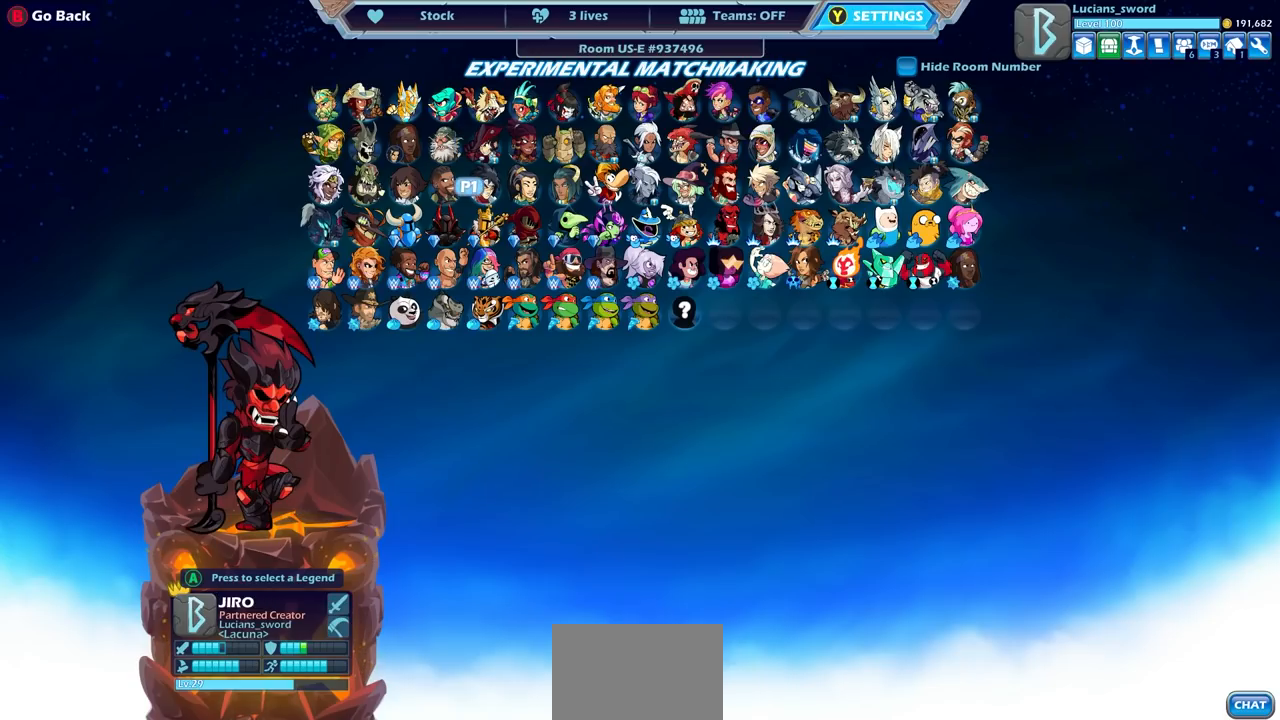
{"buttons": ["DPAD_RIGHT"], "left_stick": "center", "right_stick": "center", "events": [[33, "DPAD_DOWN", "up"], [183, "DPAD_RIGHT", "down"], [333, "DPAD_RIGHT", "up"], [383, "DPAD_RIGHT", "down"]]}
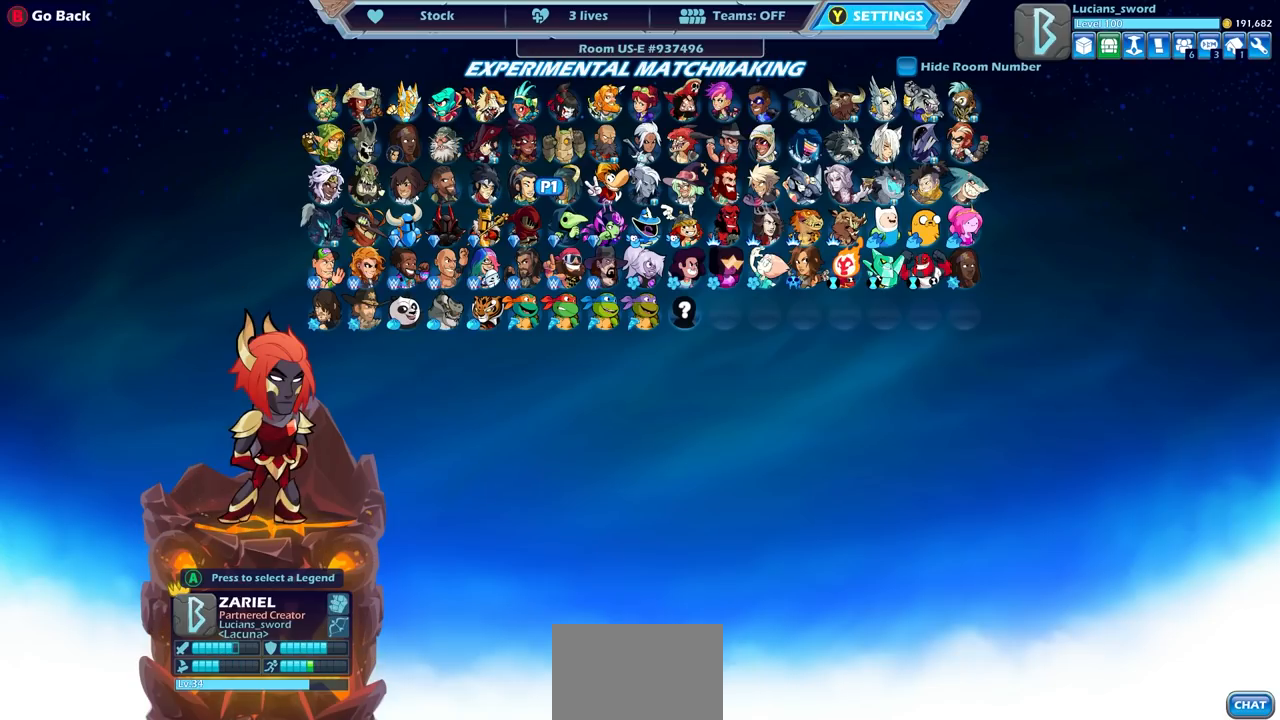
{"buttons": [], "left_stick": "center", "right_stick": "center", "events": [[17, "DPAD_RIGHT", "up"], [100, "DPAD_RIGHT", "down"], [200, "DPAD_RIGHT", "up"], [350, "DPAD_RIGHT", "down"], [450, "DPAD_RIGHT", "up"]]}
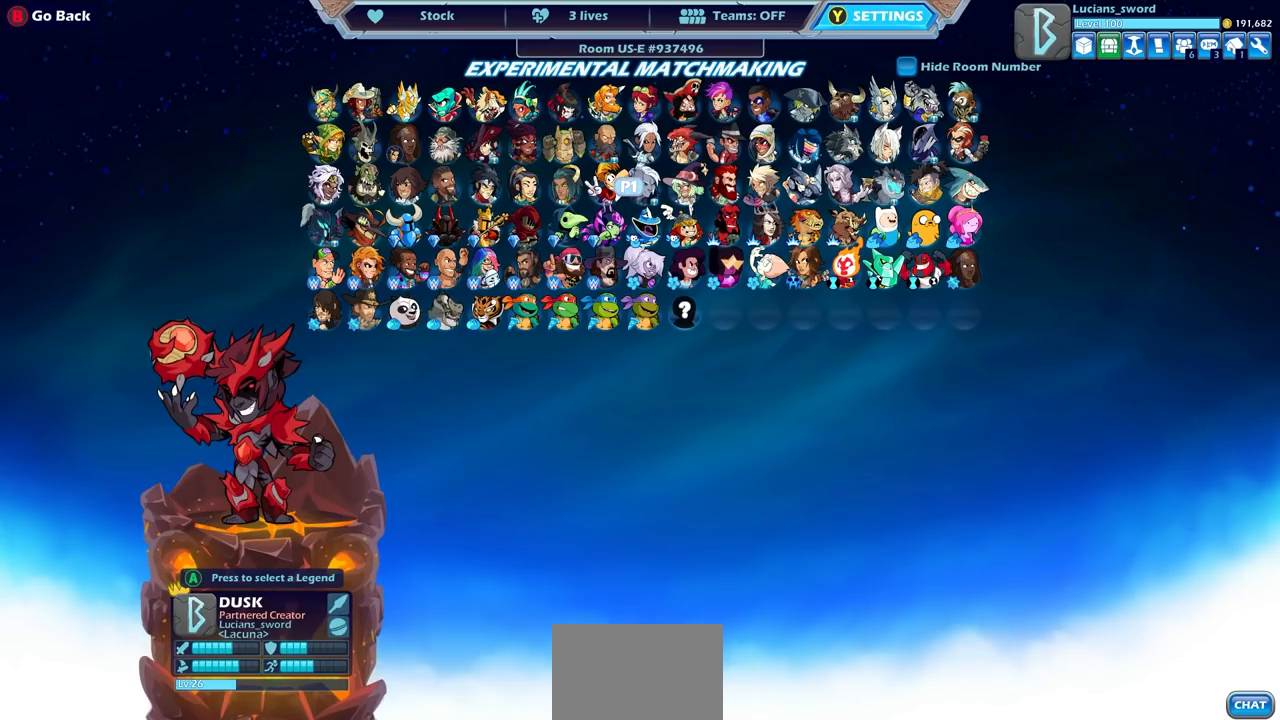
{"buttons": ["DPAD_RIGHT"], "left_stick": "center", "right_stick": "center", "events": [[467, "DPAD_RIGHT", "down"]]}
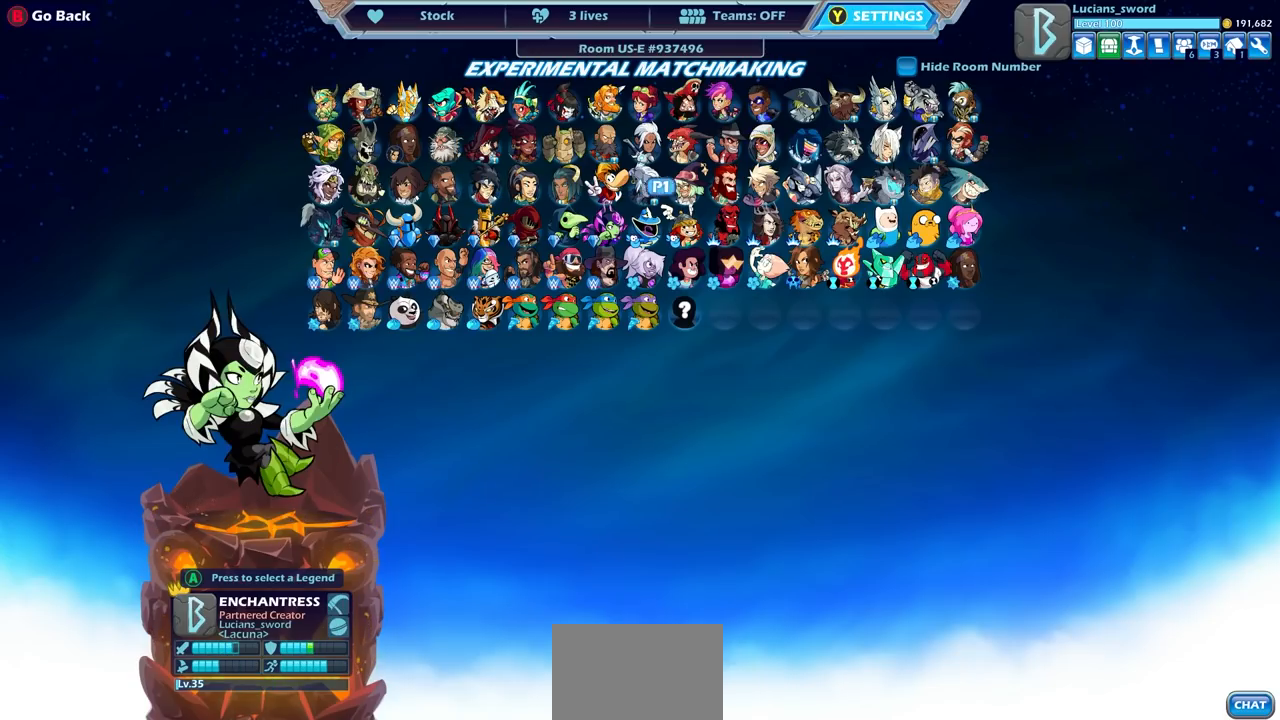
{"buttons": [], "left_stick": "center", "right_stick": "center", "events": [[67, "DPAD_RIGHT", "up"]]}
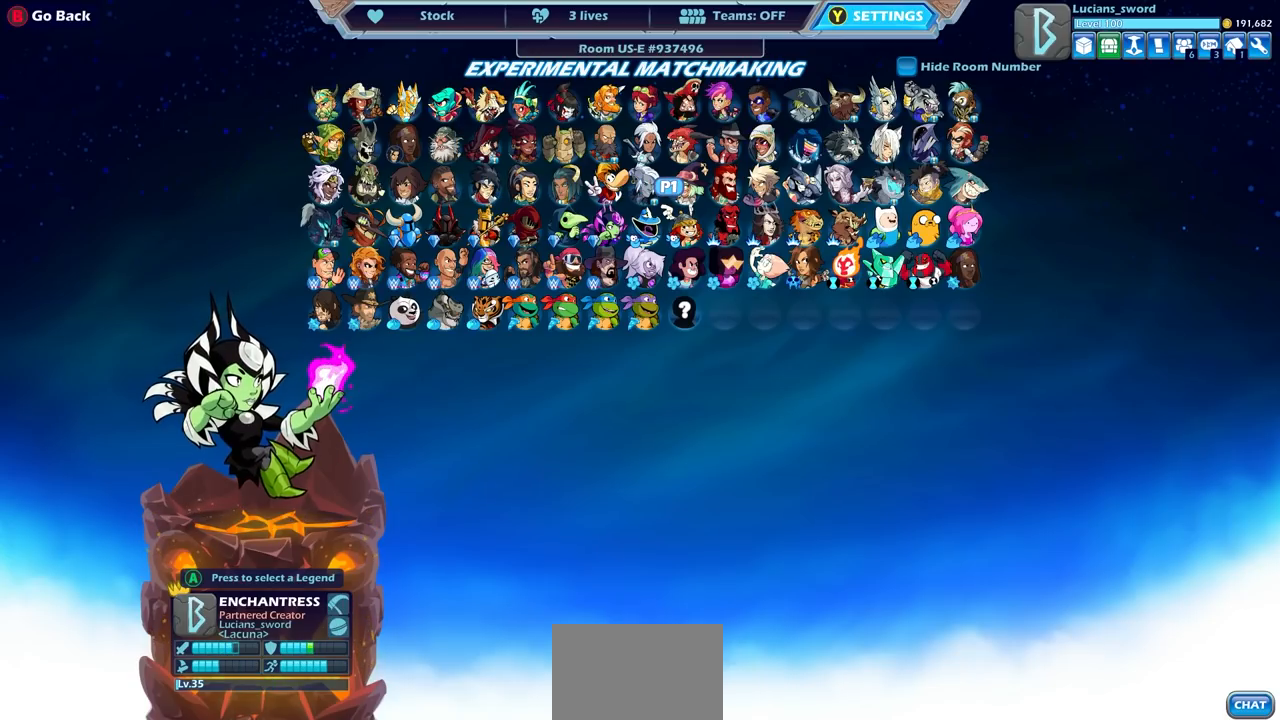
{"buttons": [], "left_stick": "center", "right_stick": "center", "events": []}
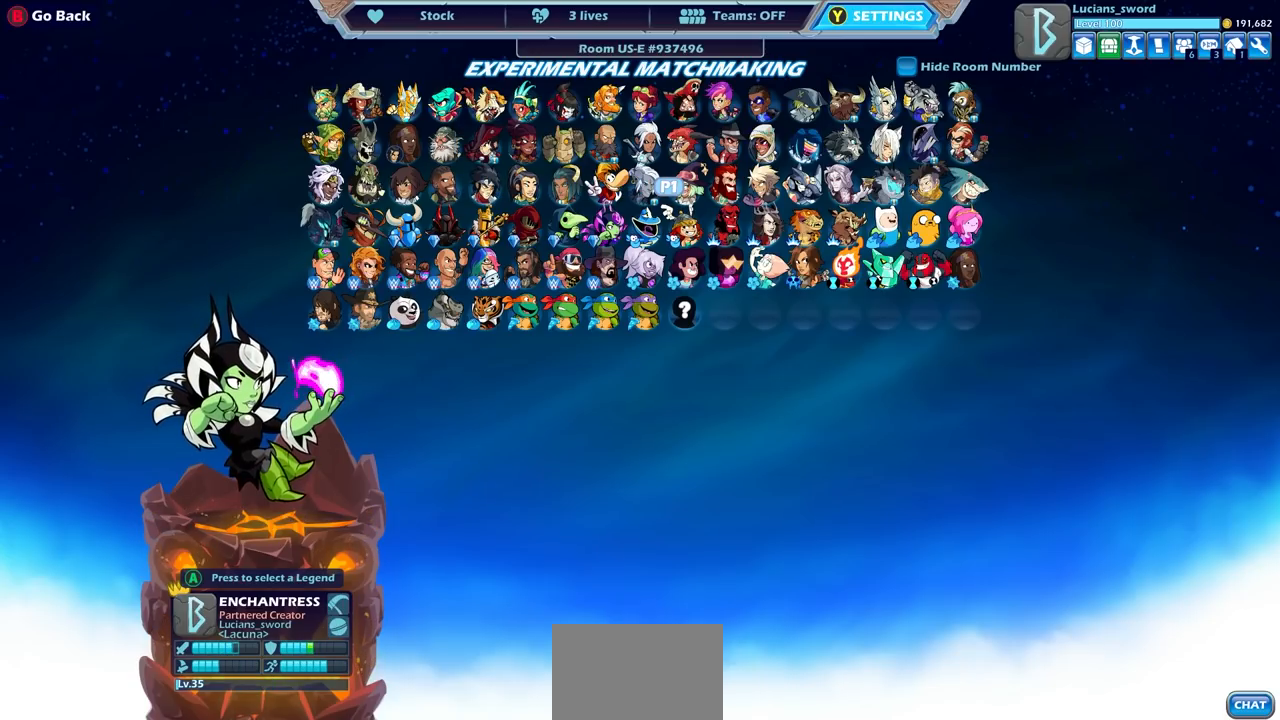
{"buttons": [], "left_stick": "center", "right_stick": "center", "events": []}
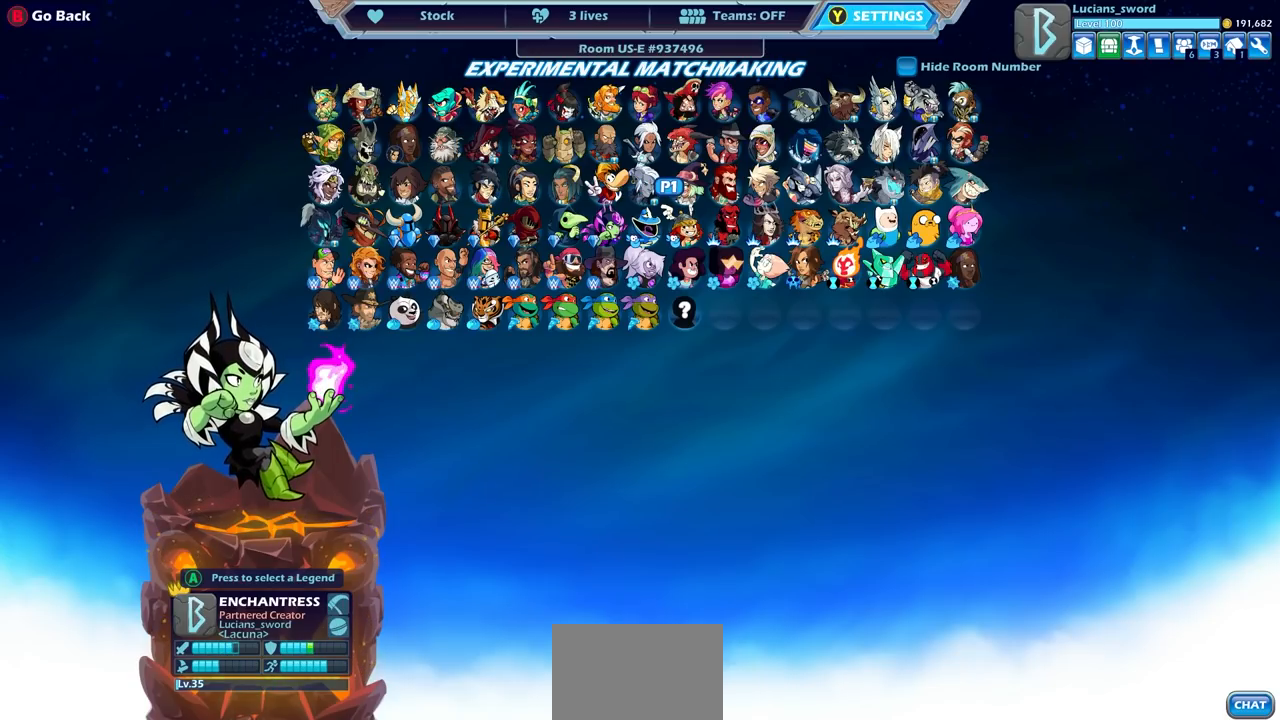
{"buttons": [], "left_stick": "center", "right_stick": "center", "events": []}
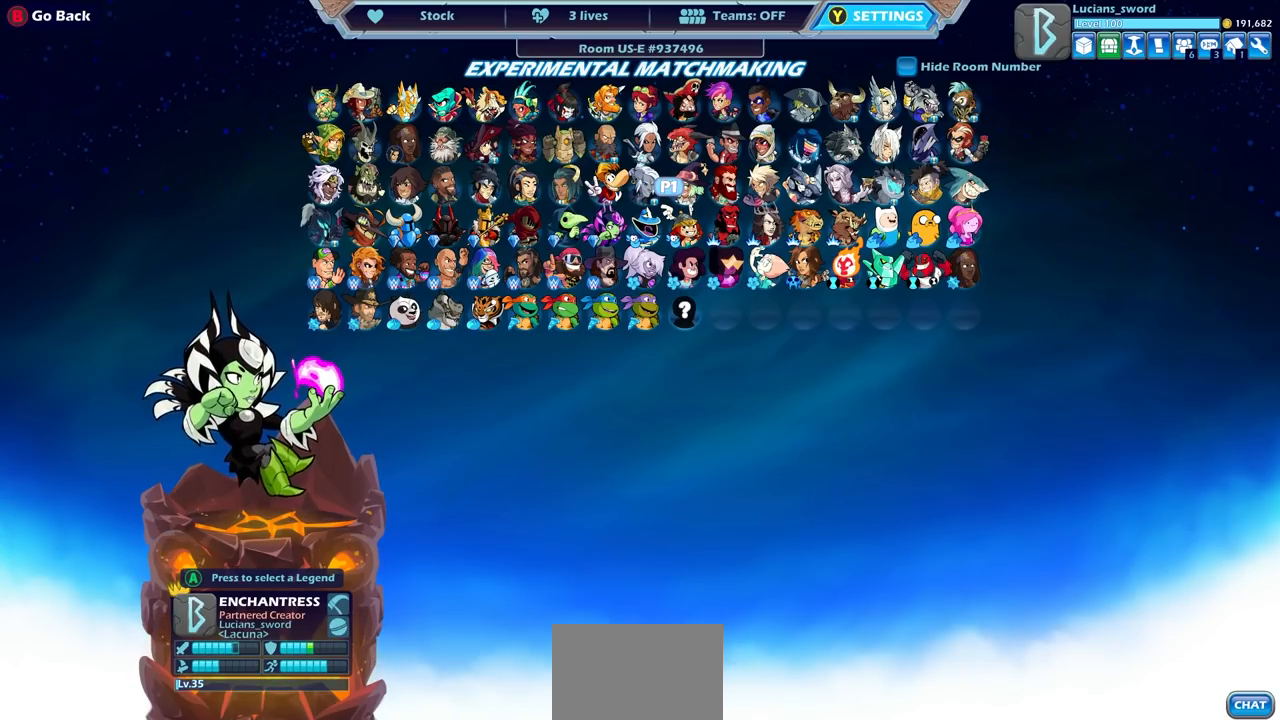
{"buttons": [], "left_stick": "center", "right_stick": "center", "events": []}
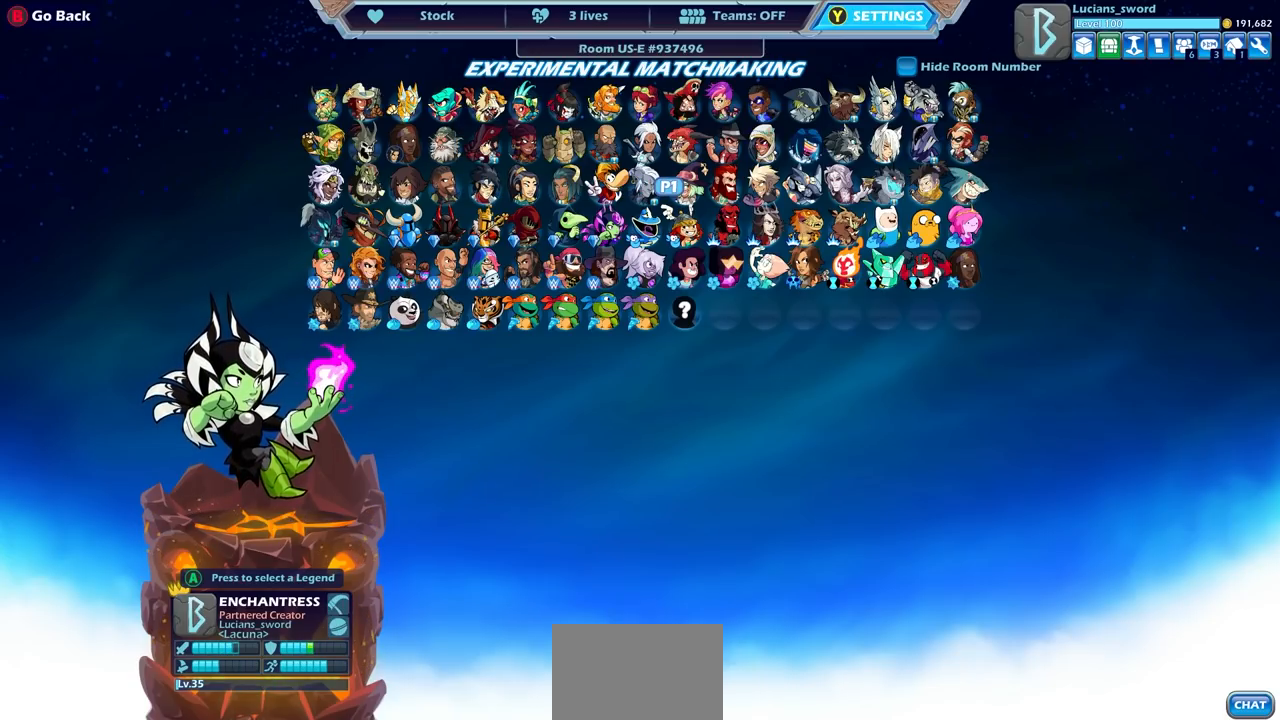
{"buttons": [], "left_stick": "center", "right_stick": "center", "events": []}
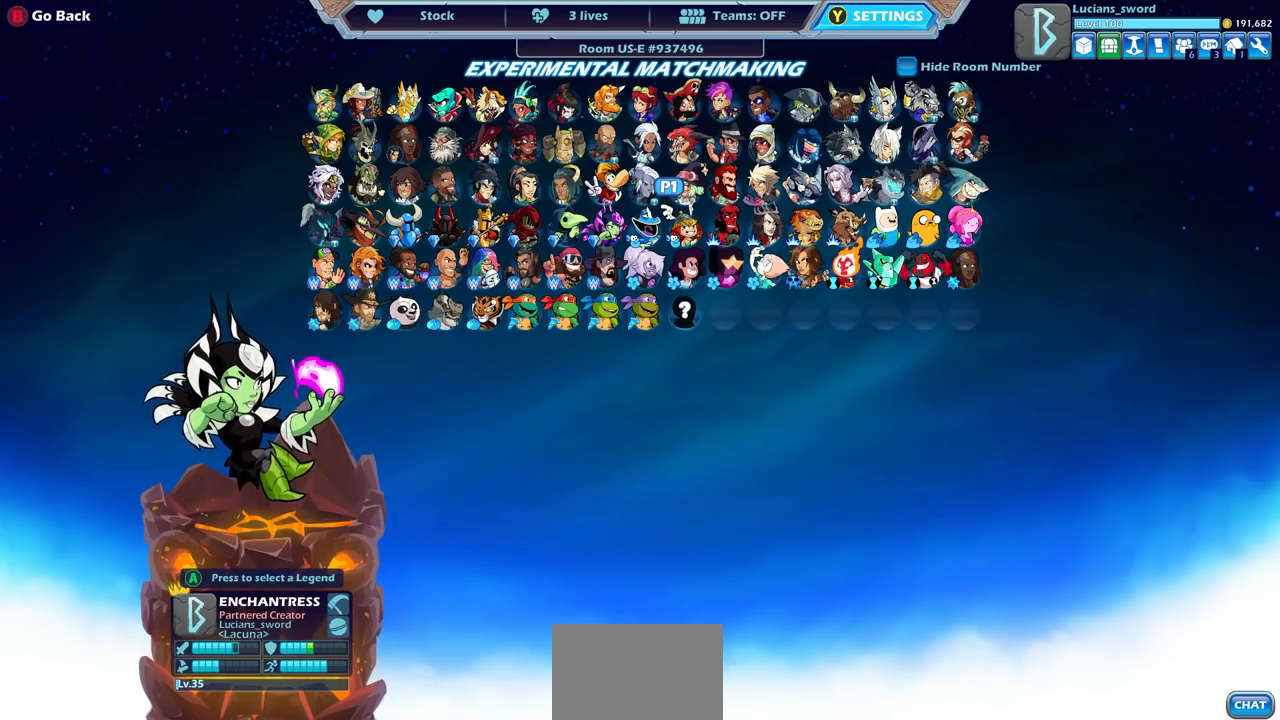
{"buttons": [], "left_stick": "center", "right_stick": "center", "events": []}
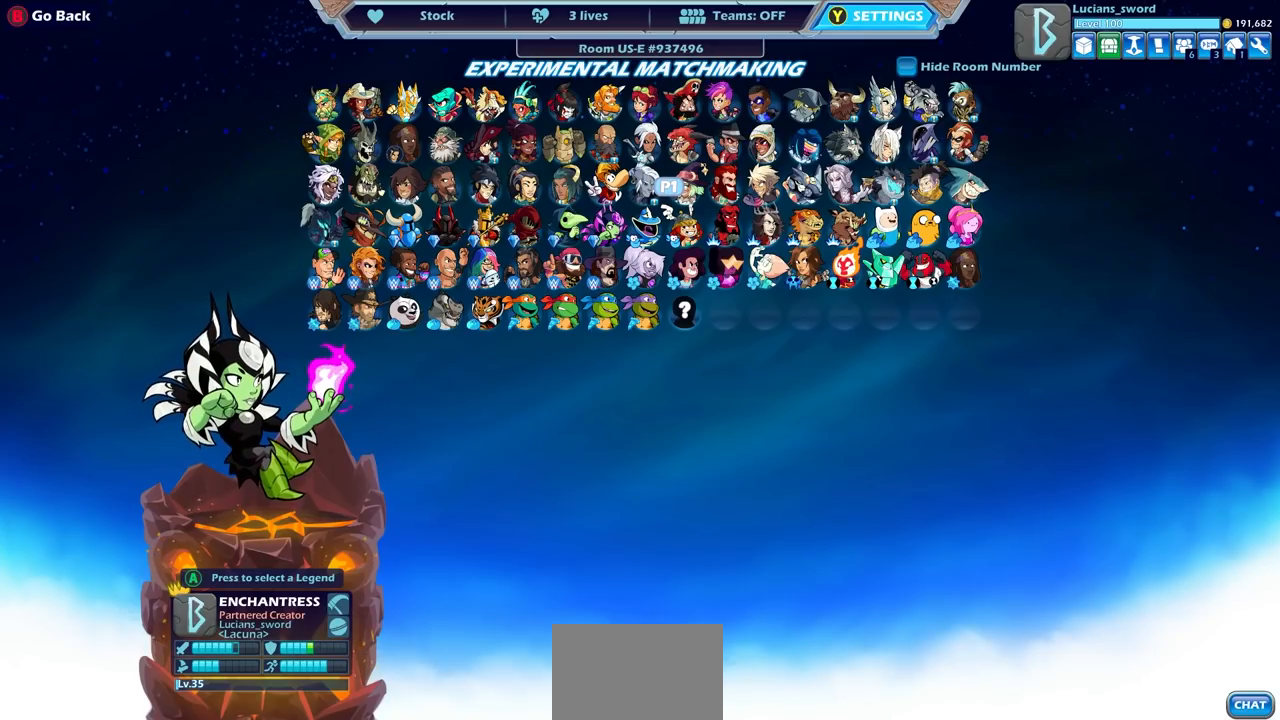
{"buttons": [], "left_stick": "center", "right_stick": "center", "events": []}
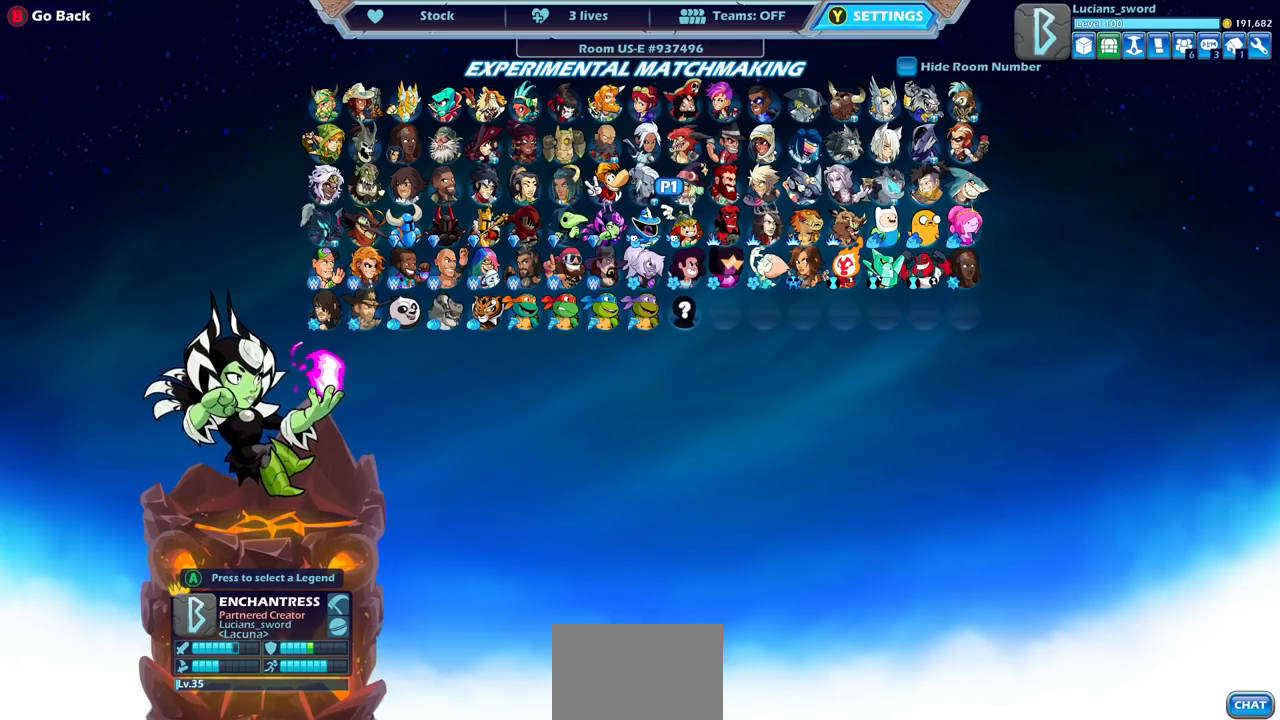
{"buttons": ["DPAD_DOWN"], "left_stick": "center", "right_stick": "center", "events": [[133, "DPAD_RIGHT", "down"], [233, "DPAD_RIGHT", "up"], [400, "DPAD_DOWN", "down"]]}
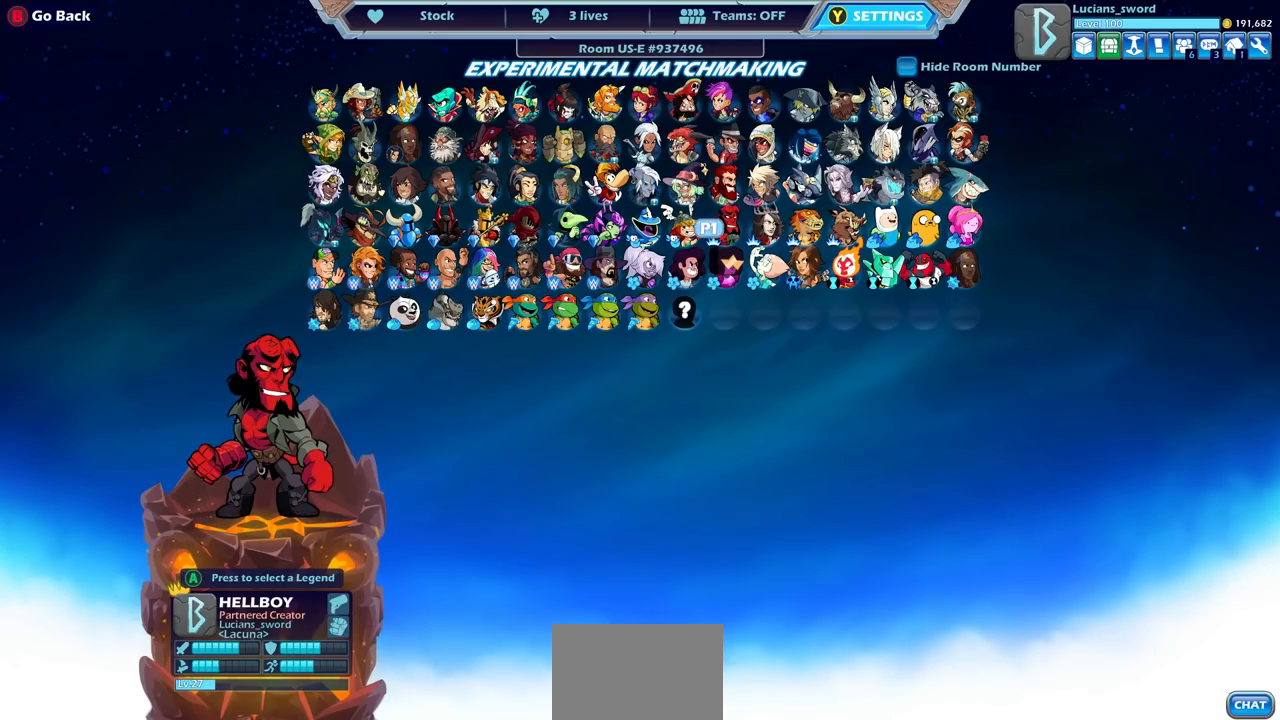
{"buttons": ["DPAD_LEFT"], "left_stick": "center", "right_stick": "center", "events": [[33, "DPAD_DOWN", "up"], [167, "DPAD_LEFT", "down"], [300, "DPAD_LEFT", "up"], [350, "DPAD_LEFT", "down"], [433, "DPAD_LEFT", "up"], [500, "DPAD_LEFT", "down"]]}
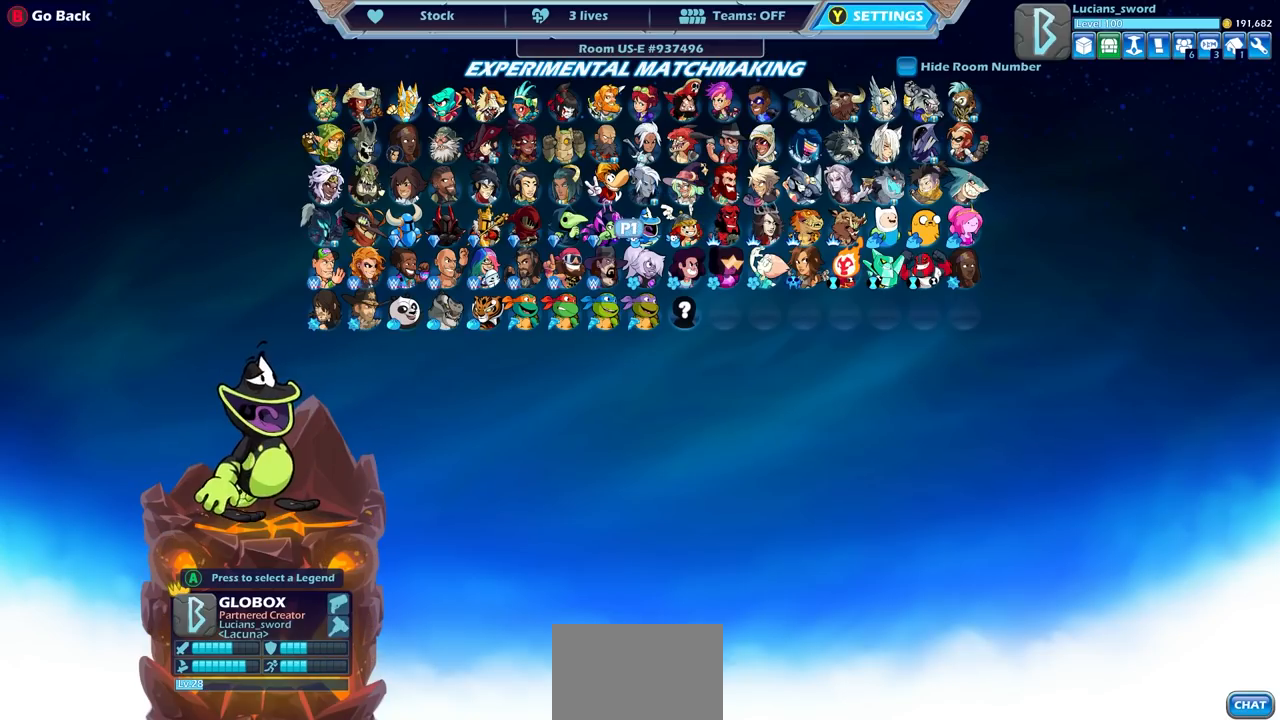
{"buttons": [], "left_stick": "center", "right_stick": "center", "events": [[100, "DPAD_LEFT", "up"], [167, "DPAD_LEFT", "down"], [267, "DPAD_LEFT", "up"]]}
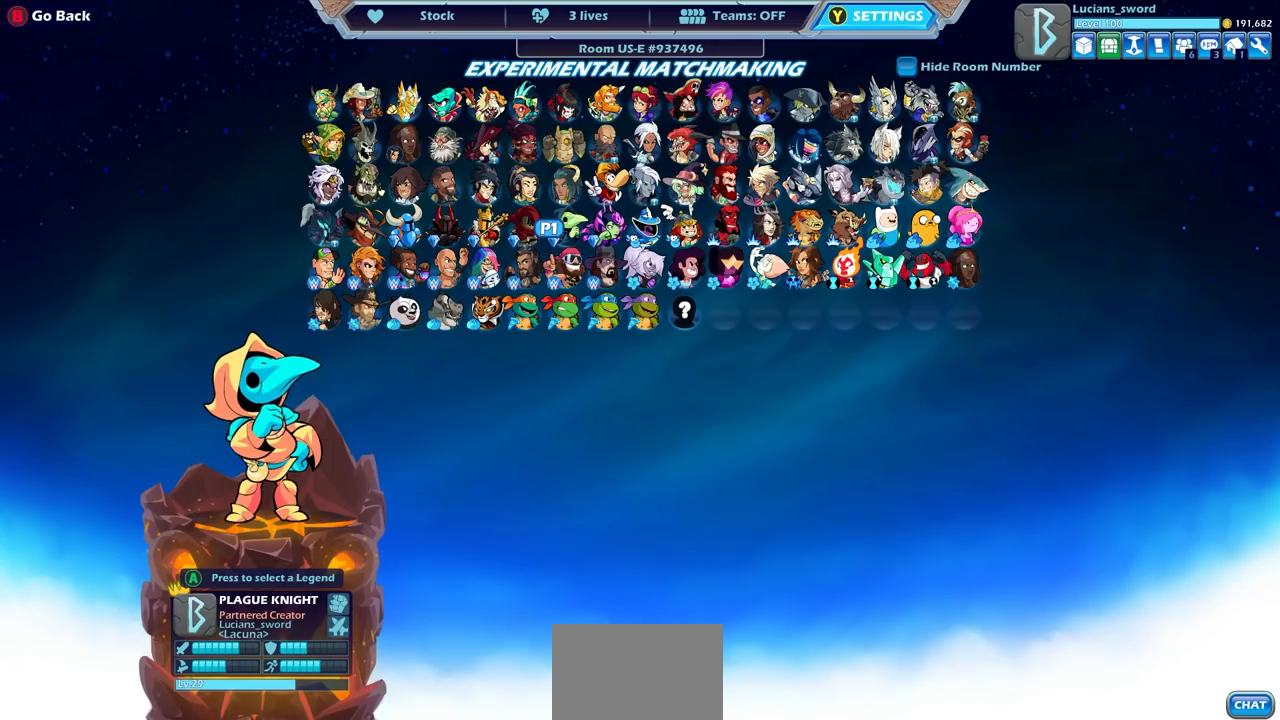
{"buttons": [], "left_stick": "center", "right_stick": "center", "events": []}